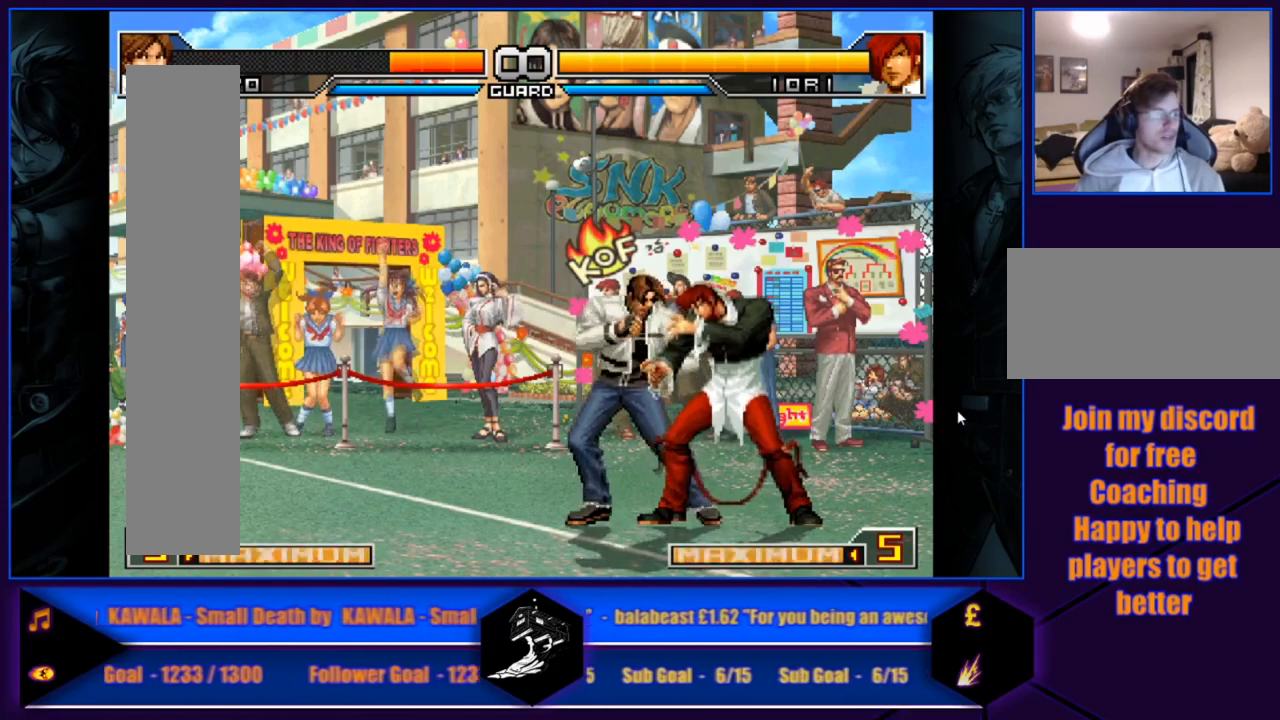
Gameplay with a controller (arcade stick); each line is a JSON object with the inputs held at the frame after it. "events" lists button and stick changes between this image and that frame as [ms after this image, input, new state], when the widget could be followed in between. Not read: L3 R3.
{"buttons": [], "left_stick": "center", "events": []}
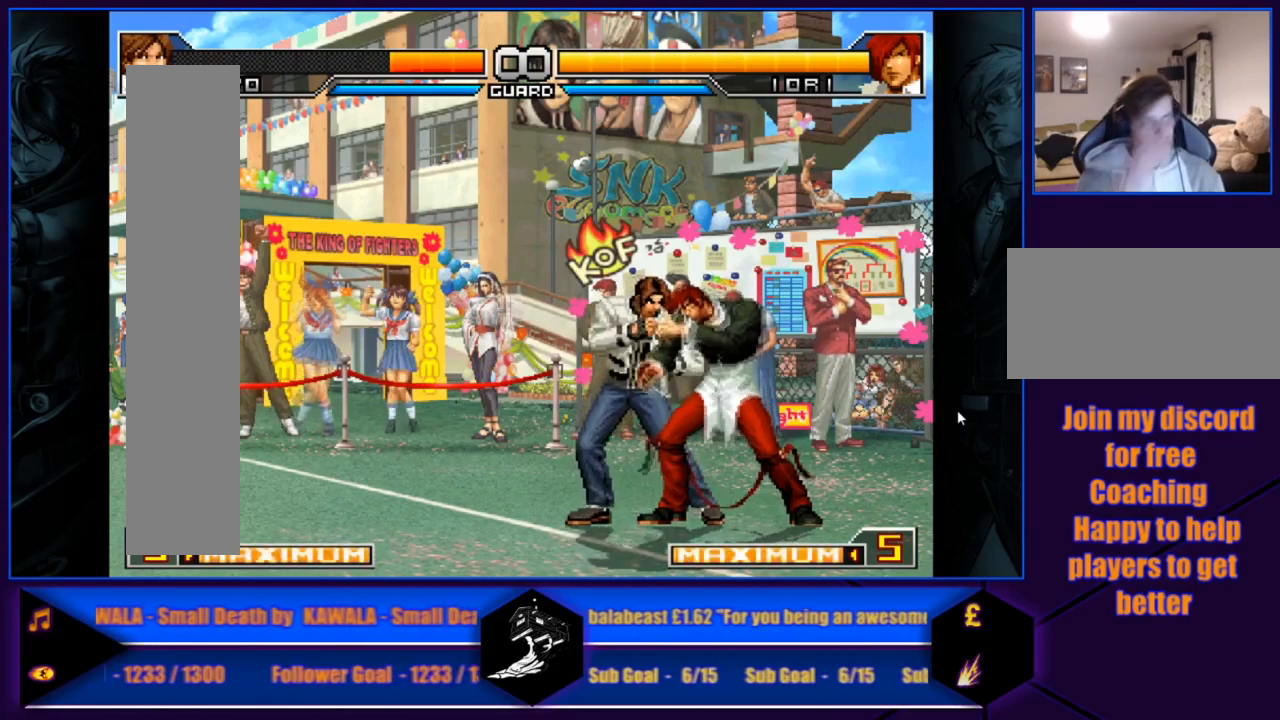
{"buttons": [], "left_stick": "left", "events": [[333, "left_stick", "left"]]}
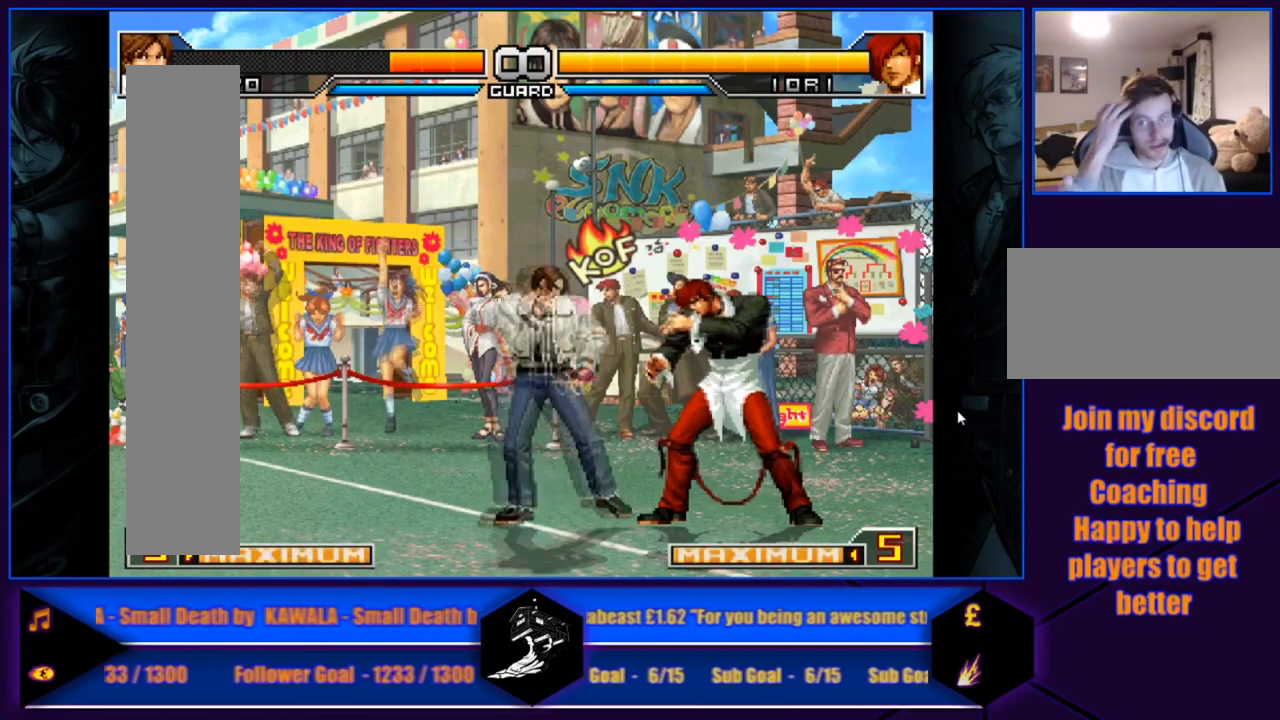
{"buttons": [], "left_stick": "left", "events": []}
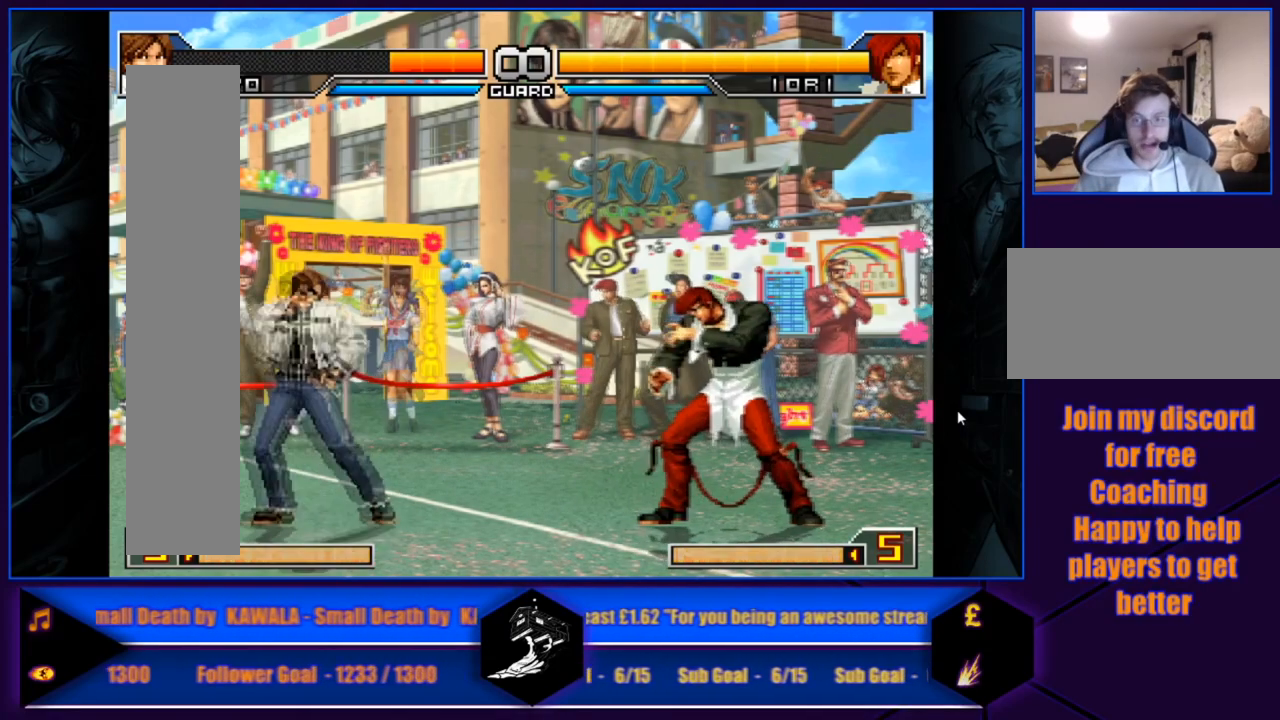
{"buttons": [], "left_stick": "down", "events": [[66, "left_stick", "down"]]}
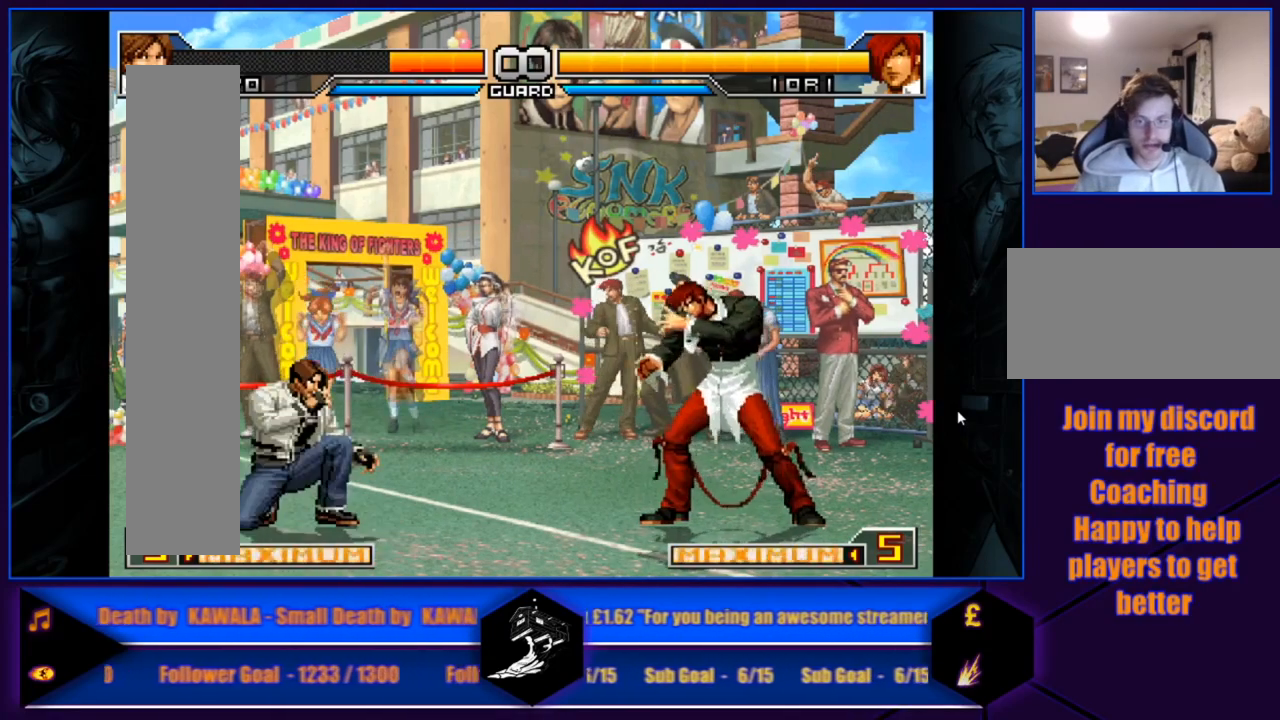
{"buttons": [], "left_stick": "down", "events": []}
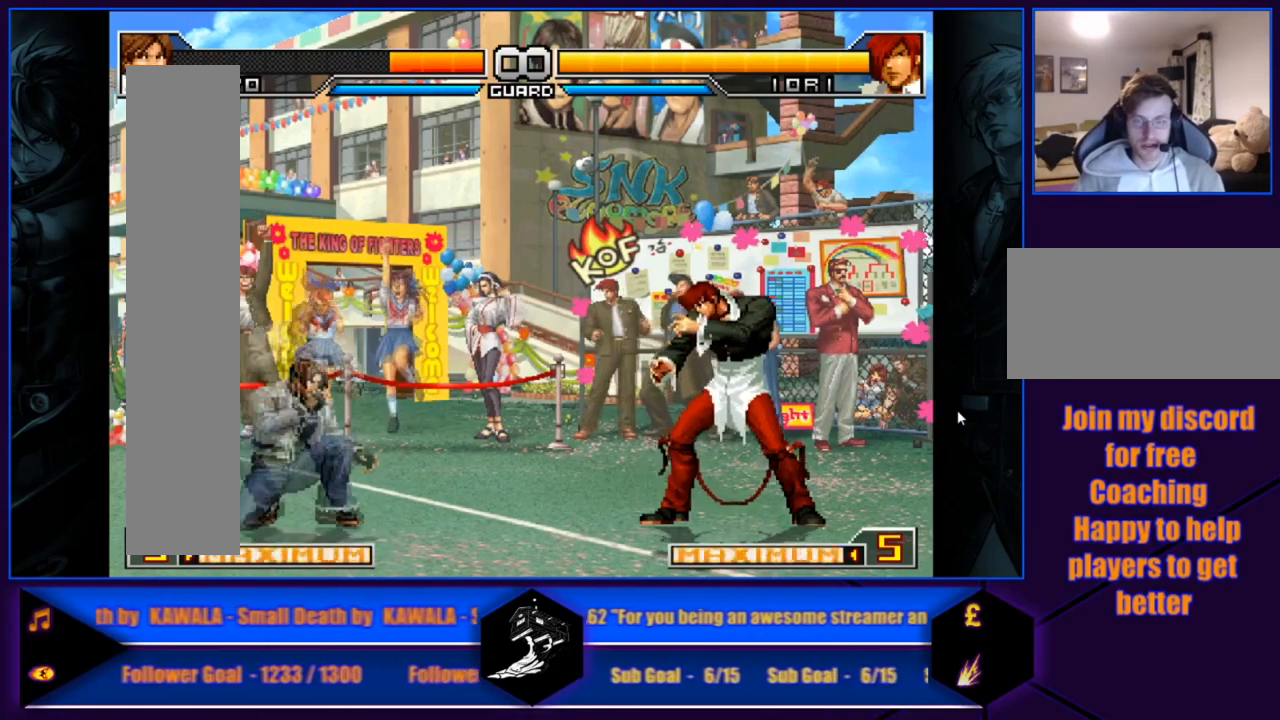
{"buttons": [], "left_stick": "down", "events": [[33, "left_stick", "right"], [367, "left_stick", "down"]]}
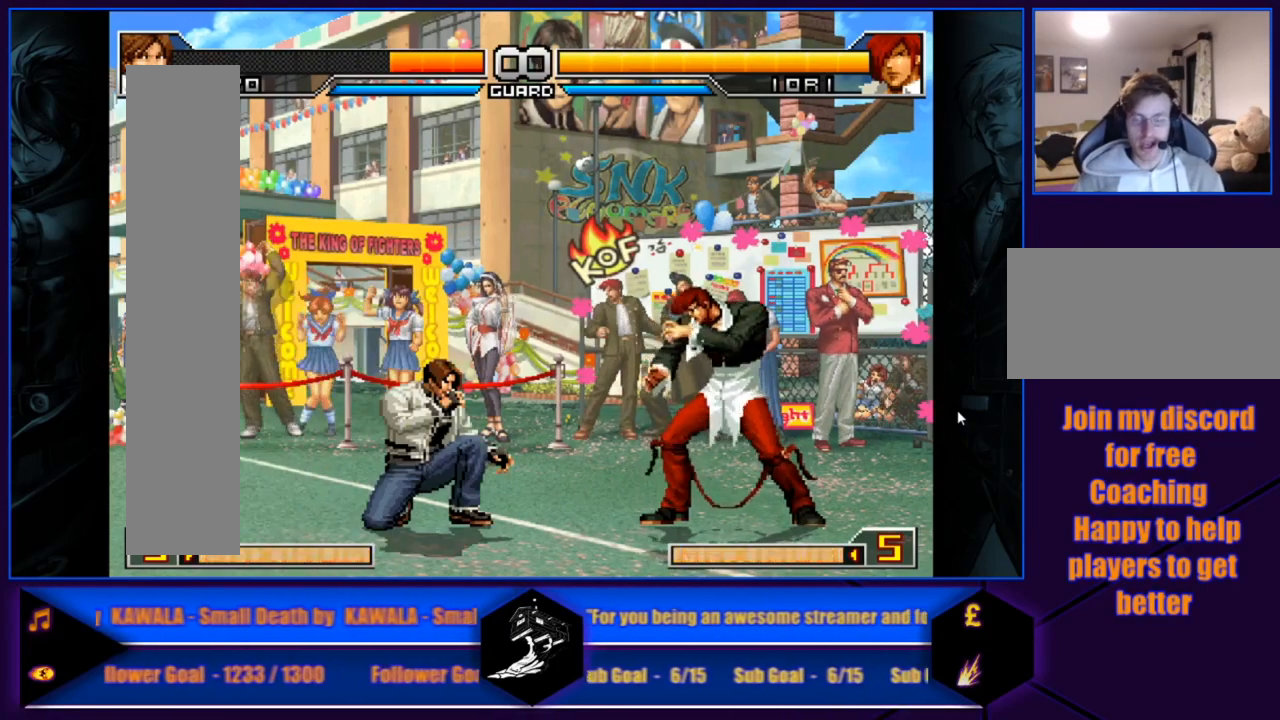
{"buttons": [], "left_stick": "down", "events": []}
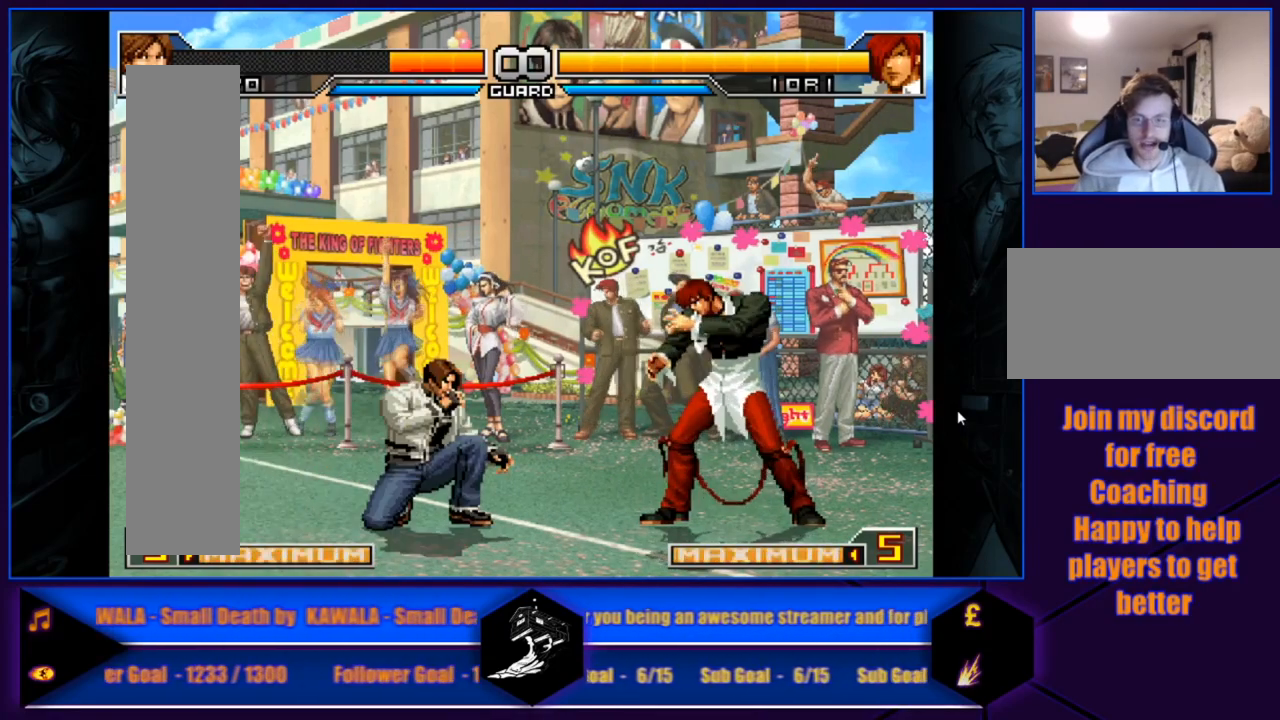
{"buttons": [], "left_stick": "down", "events": [[66, "left_stick", "right"], [233, "left_stick", "down"]]}
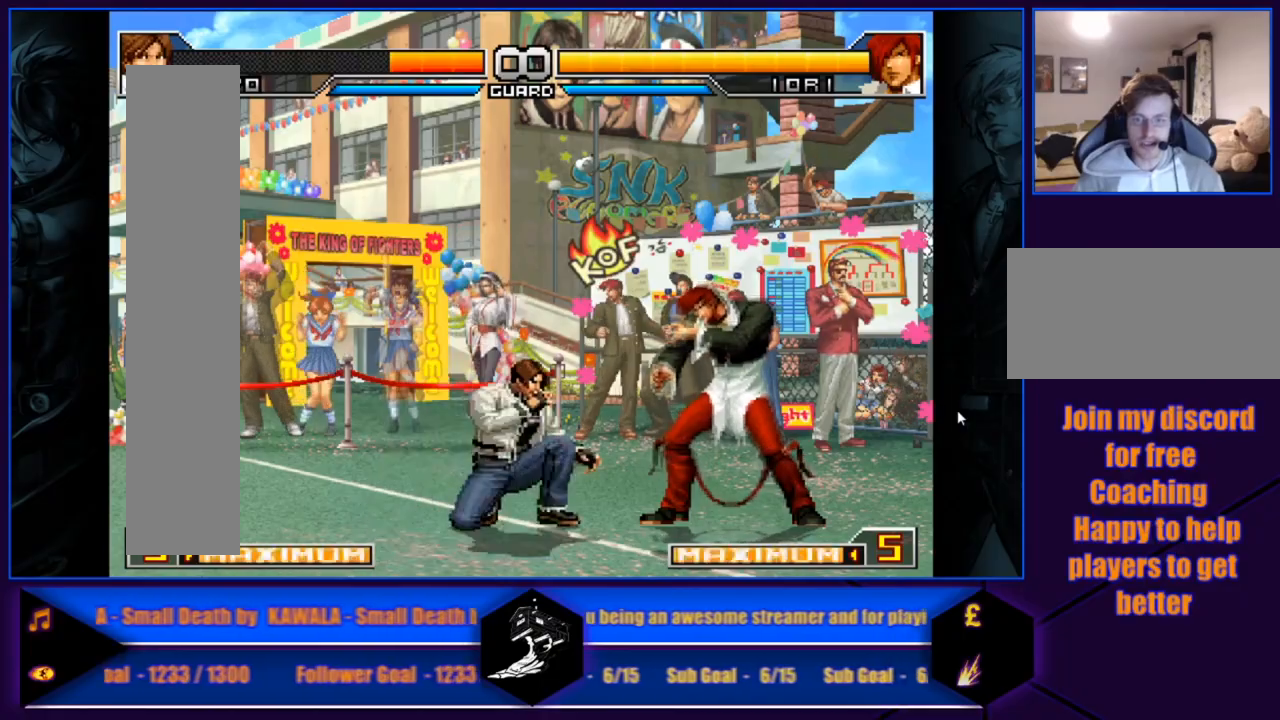
{"buttons": [], "left_stick": "down", "events": []}
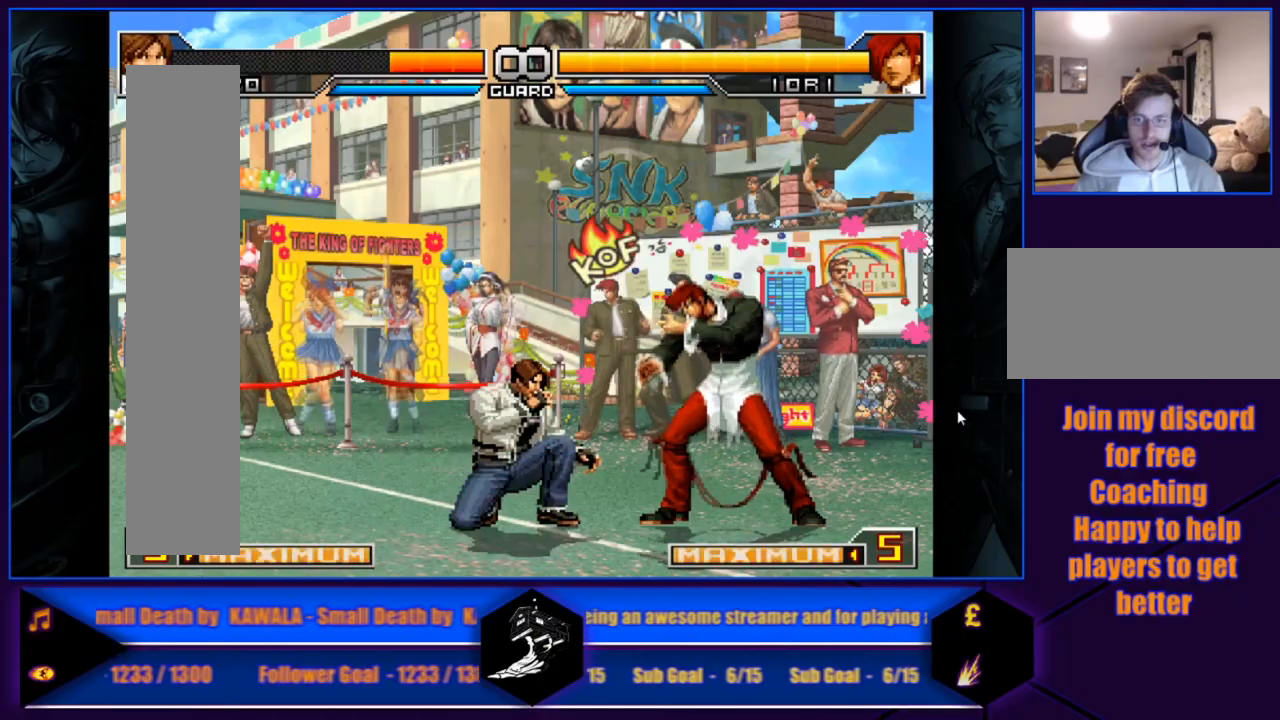
{"buttons": [], "left_stick": "down", "events": []}
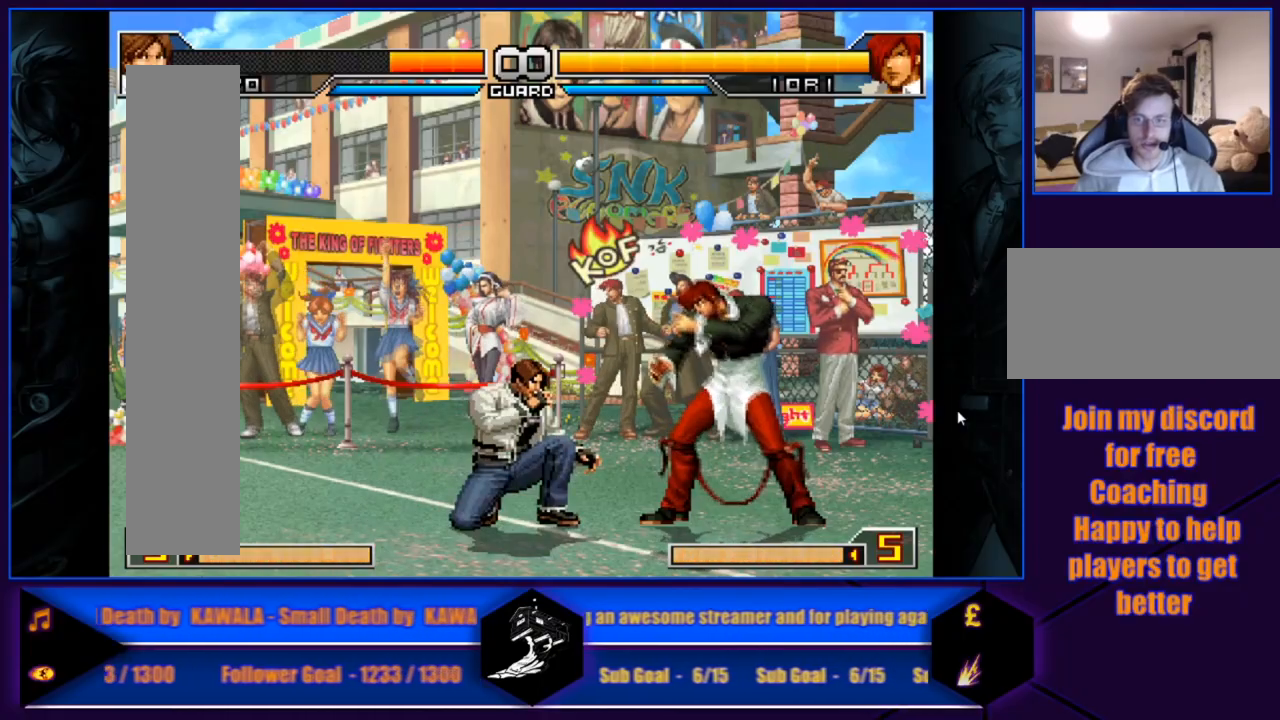
{"buttons": [], "left_stick": "right", "events": [[334, "left_stick", "right"]]}
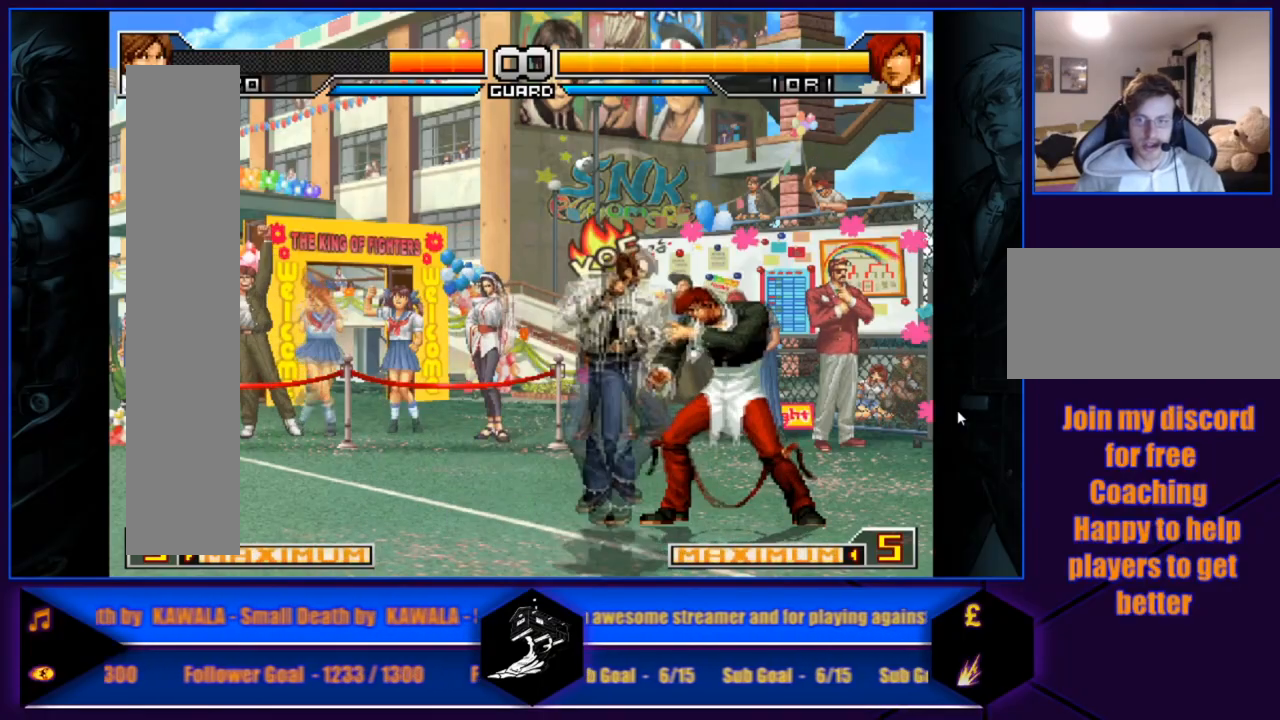
{"buttons": [], "left_stick": "down", "events": [[100, "left_stick", "down"]]}
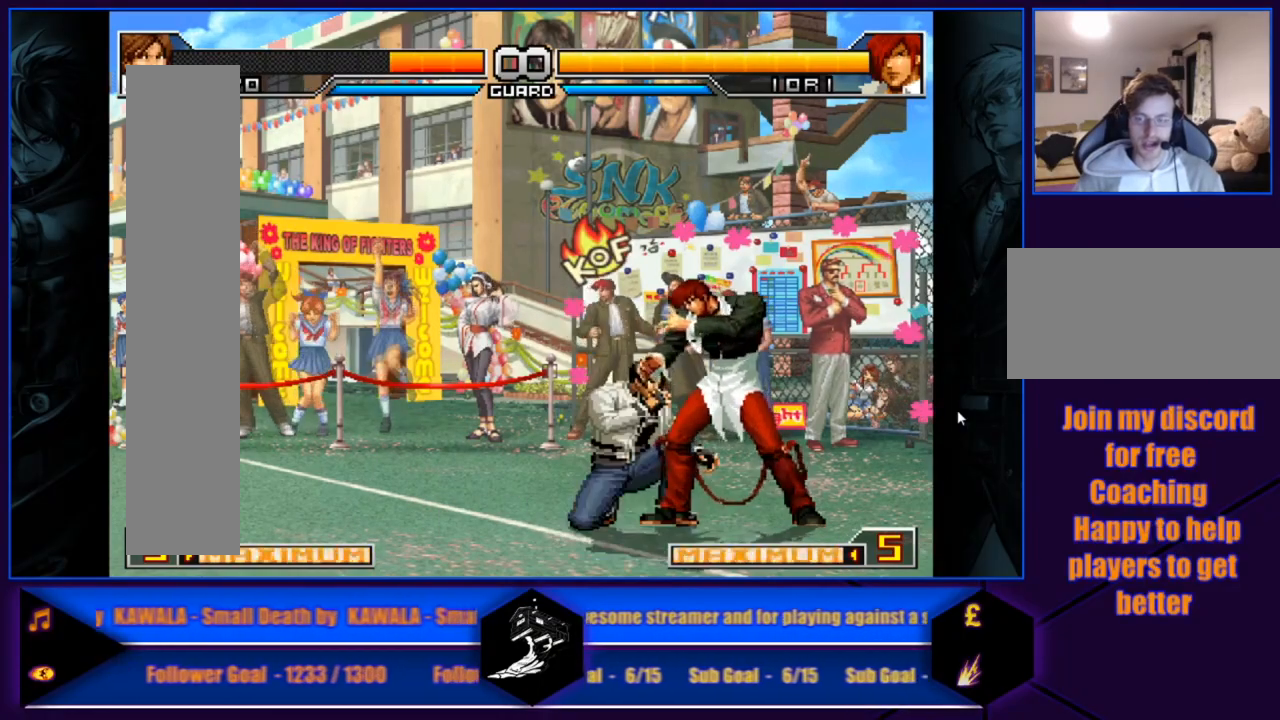
{"buttons": [], "left_stick": "left", "events": [[467, "left_stick", "left"]]}
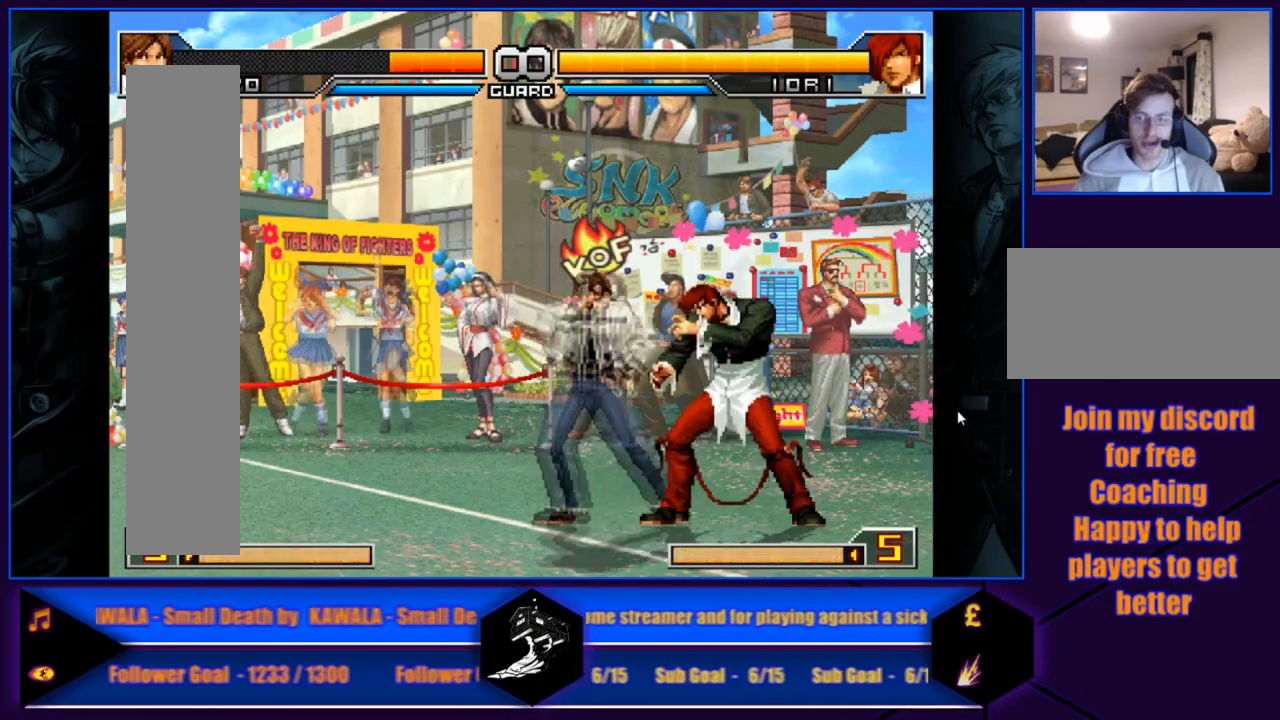
{"buttons": [], "left_stick": "left", "events": []}
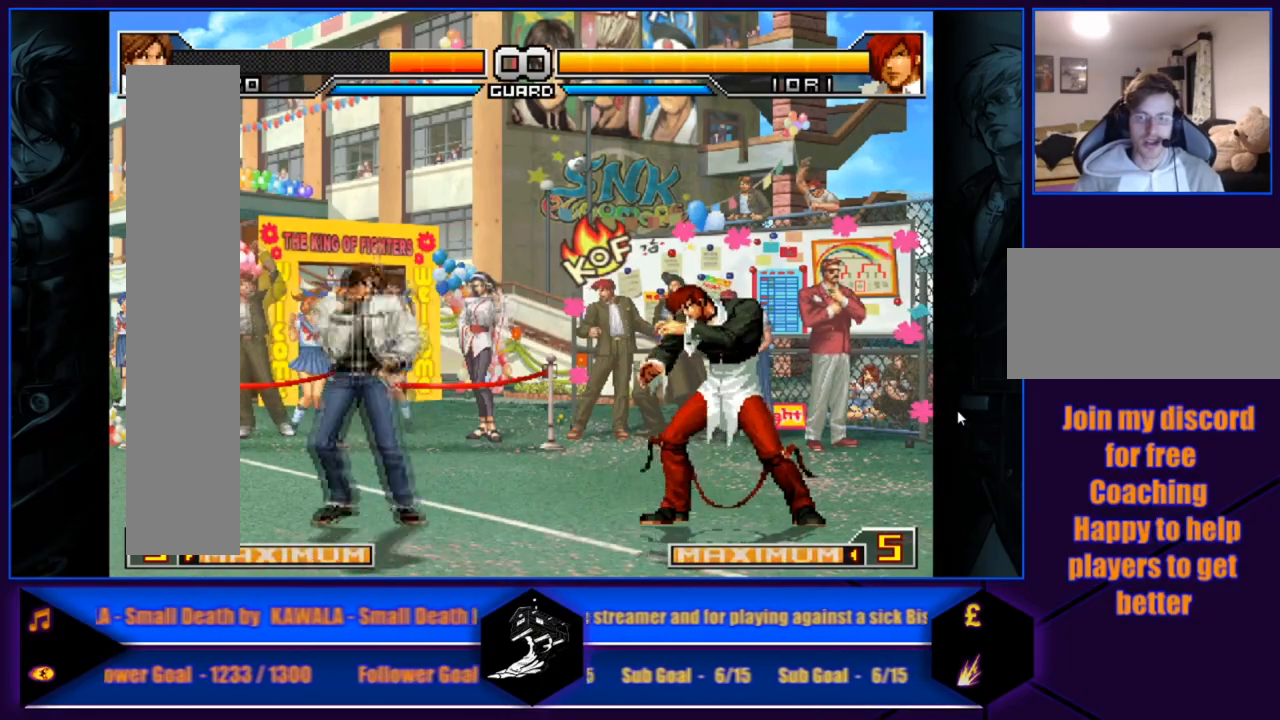
{"buttons": [], "left_stick": "down-right", "events": [[234, "left_stick", "down-right"]]}
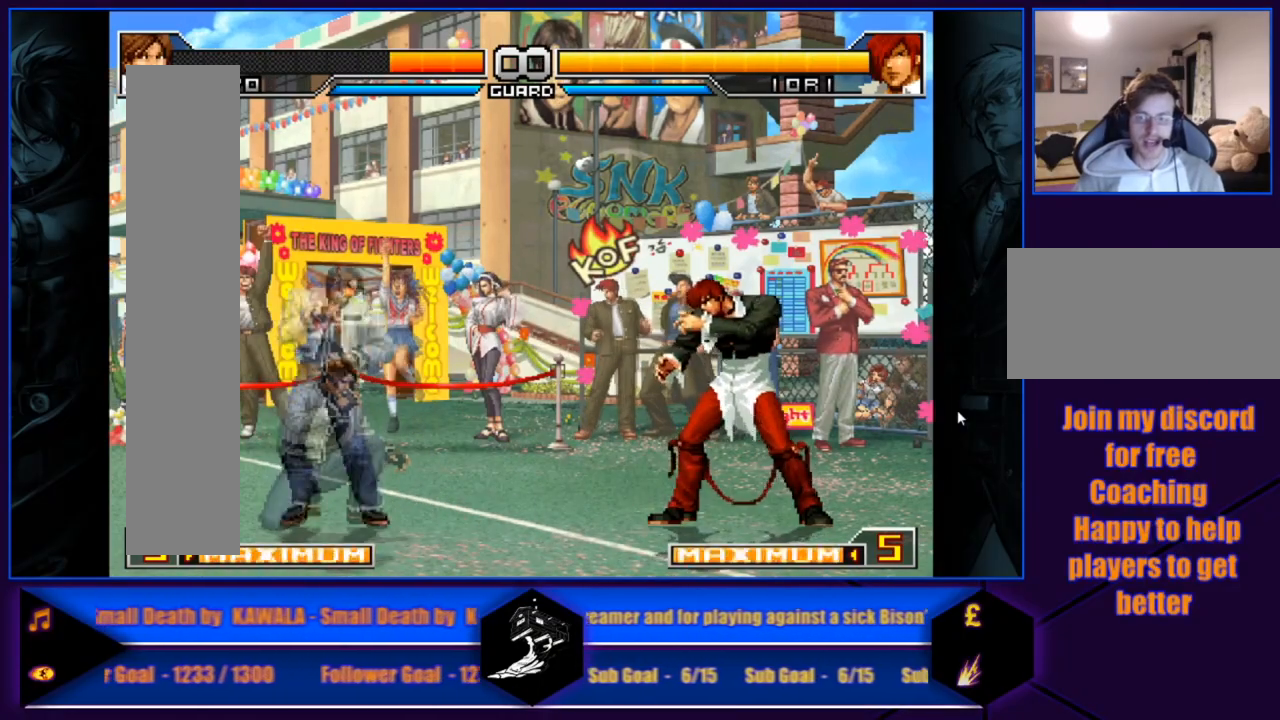
{"buttons": [], "left_stick": "right", "events": [[66, "left_stick", "left"], [300, "left_stick", "right"]]}
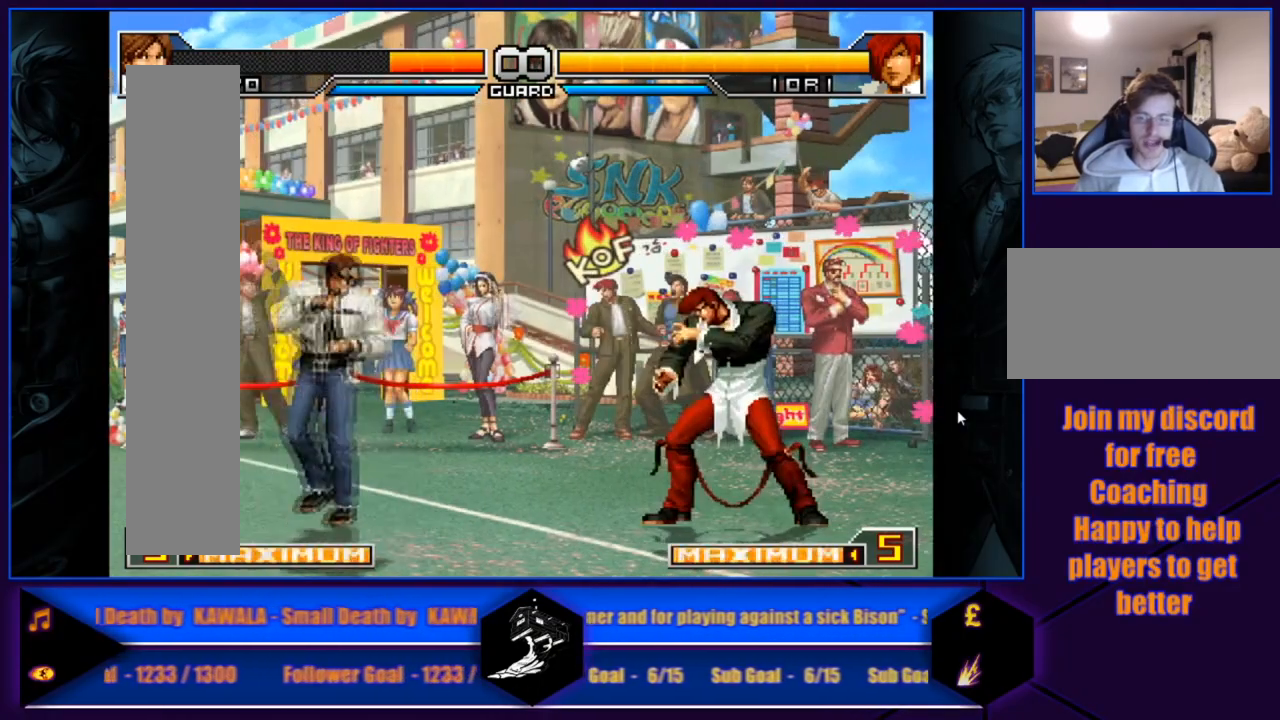
{"buttons": [], "left_stick": "right", "events": [[67, "left_stick", "left"], [300, "left_stick", "right"]]}
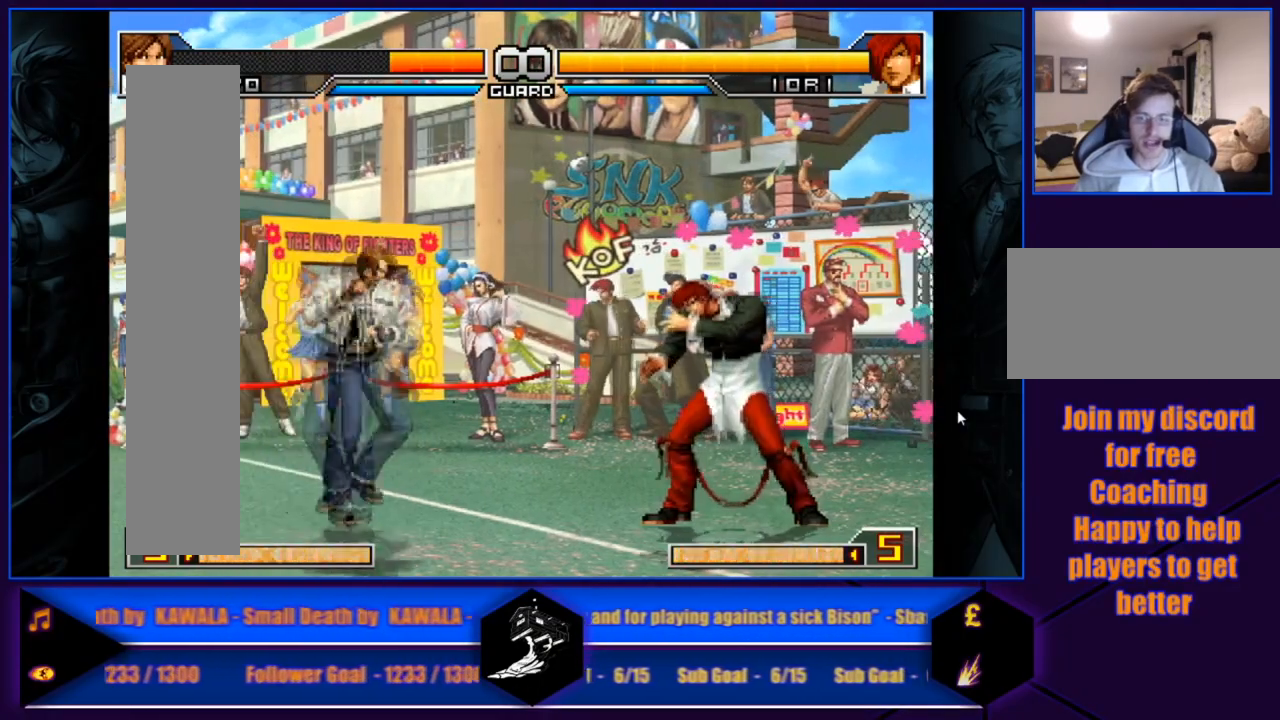
{"buttons": [], "left_stick": "left", "events": [[133, "left_stick", "left"]]}
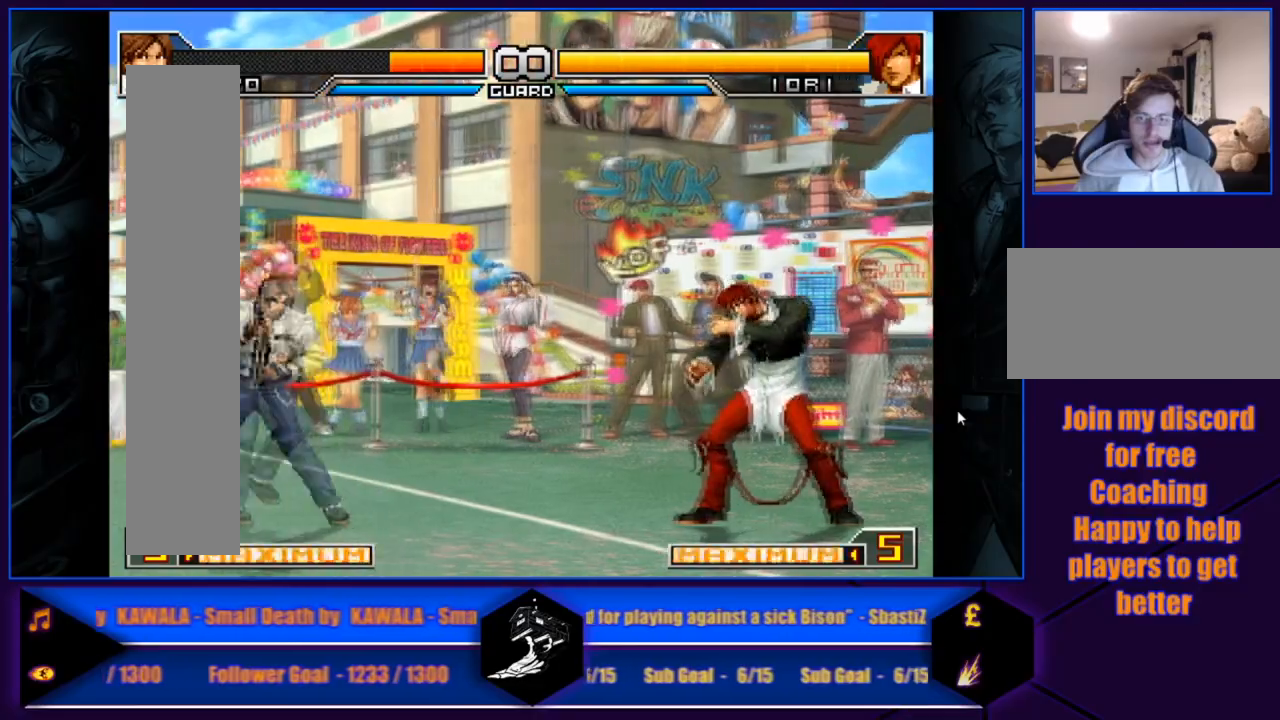
{"buttons": [], "left_stick": "center", "events": [[67, "left_stick", "right"], [300, "left_stick", "center"]]}
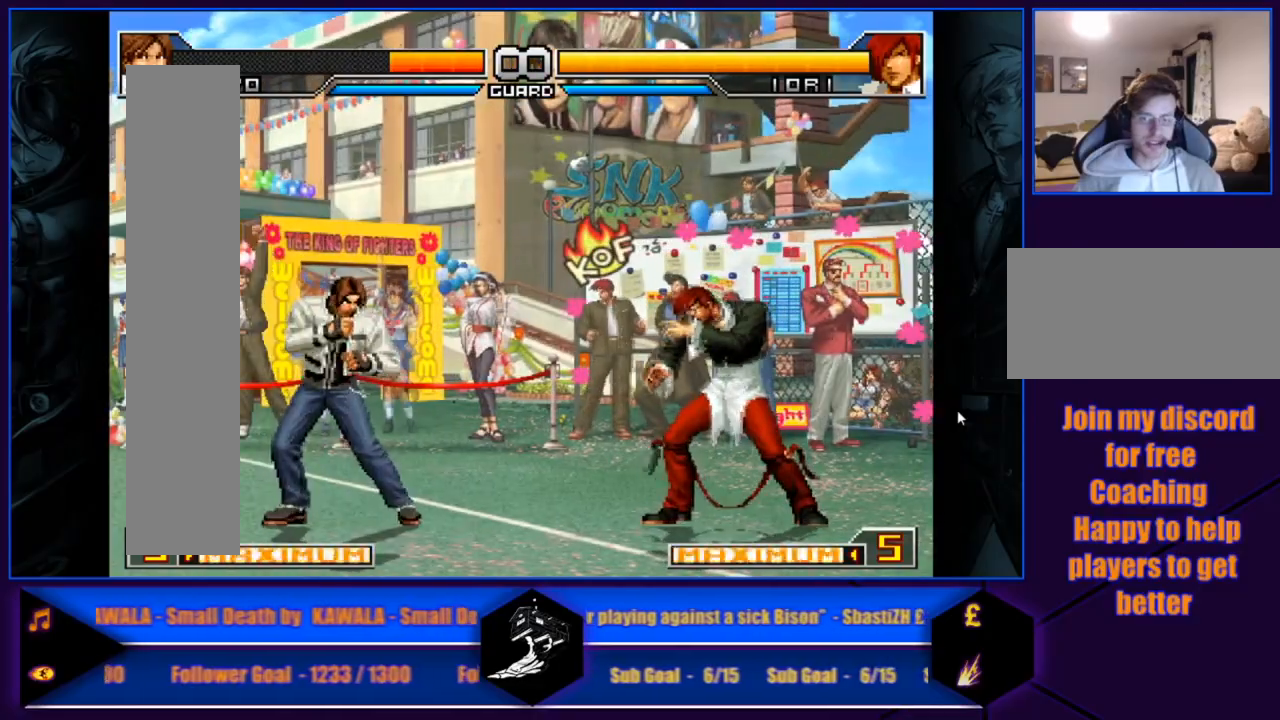
{"buttons": [], "left_stick": "center", "events": []}
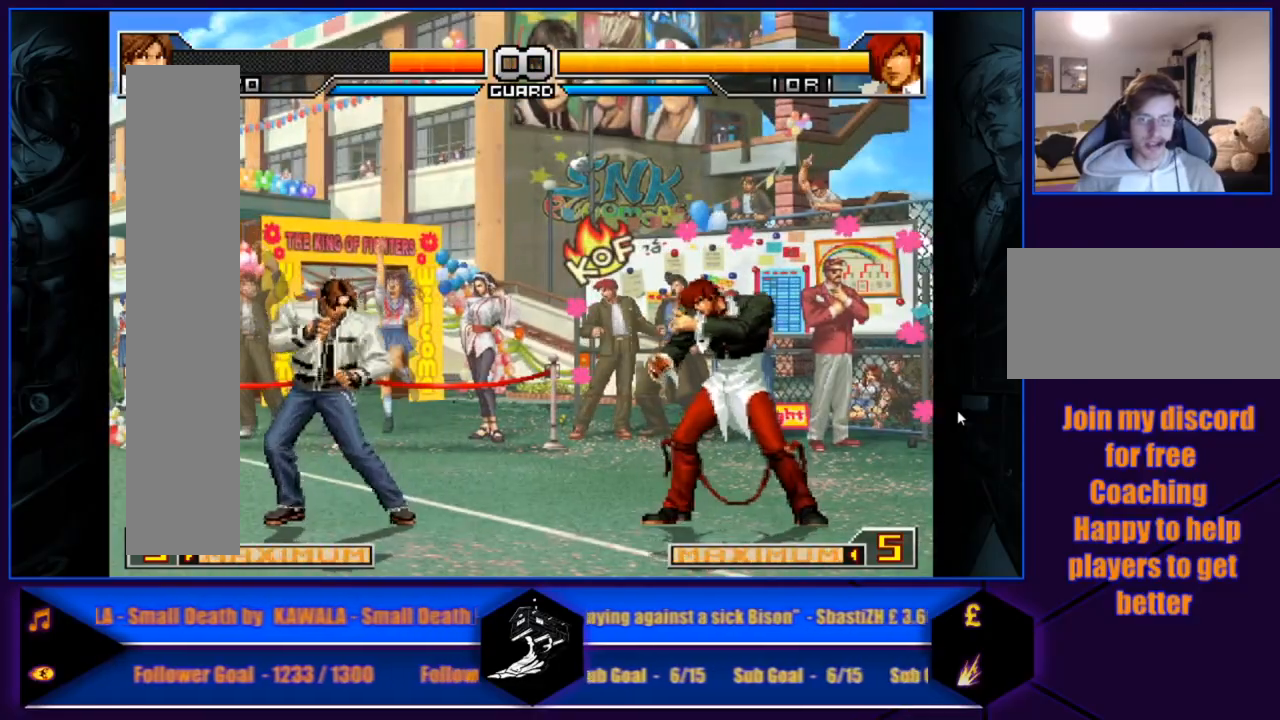
{"buttons": [], "left_stick": "center", "events": []}
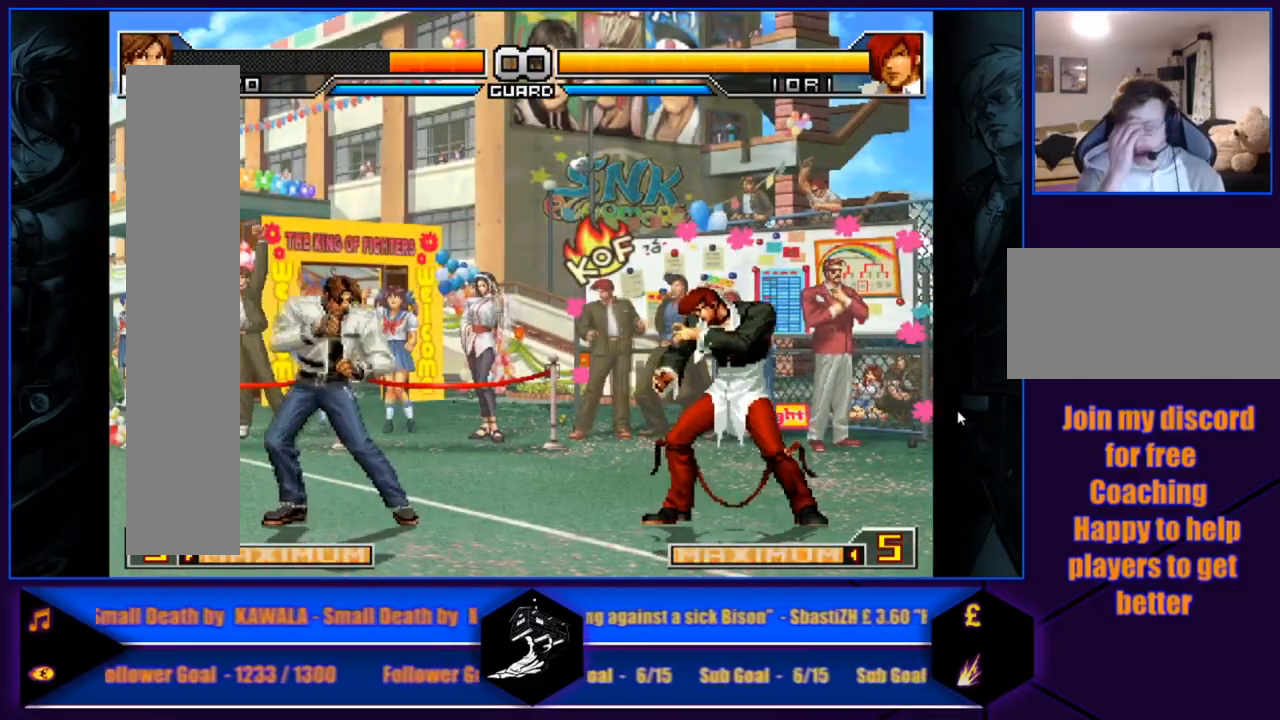
{"buttons": [], "left_stick": "right", "events": [[233, "left_stick", "right"], [367, "left_stick", "center"], [433, "left_stick", "right"]]}
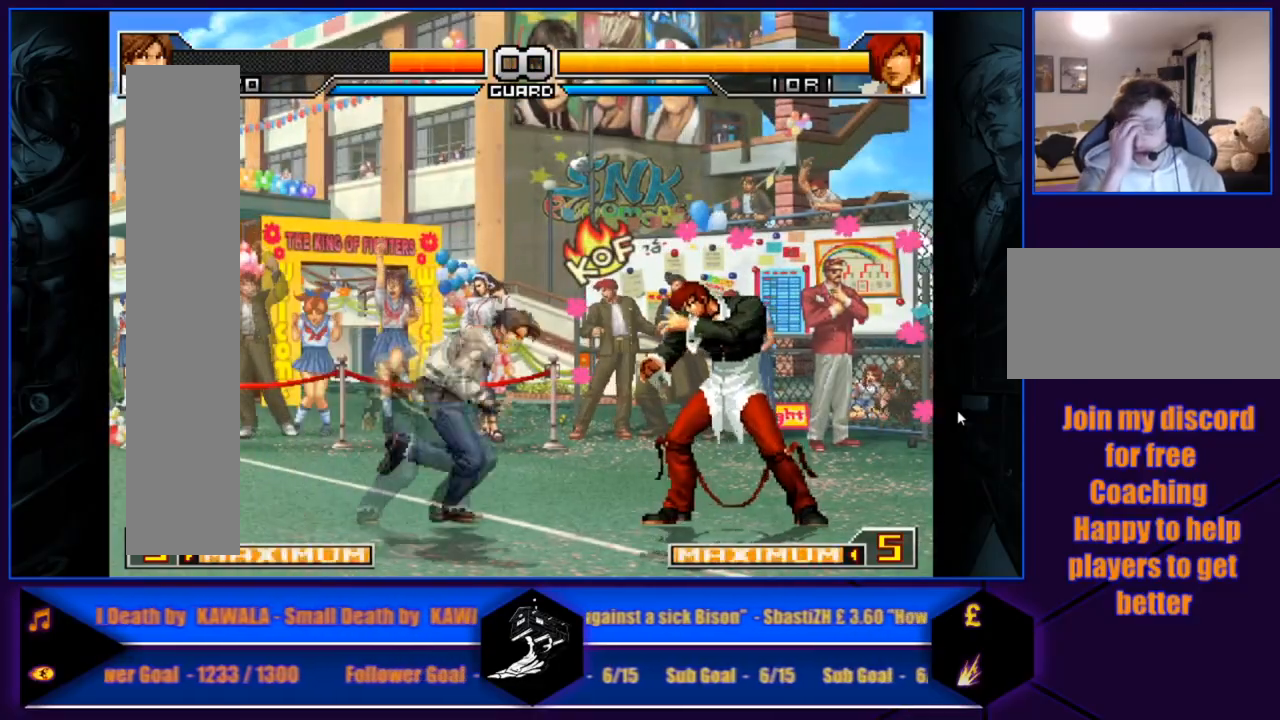
{"buttons": [], "left_stick": "center", "events": [[167, "left_stick", "center"], [334, "left_stick", "right"], [501, "left_stick", "center"]]}
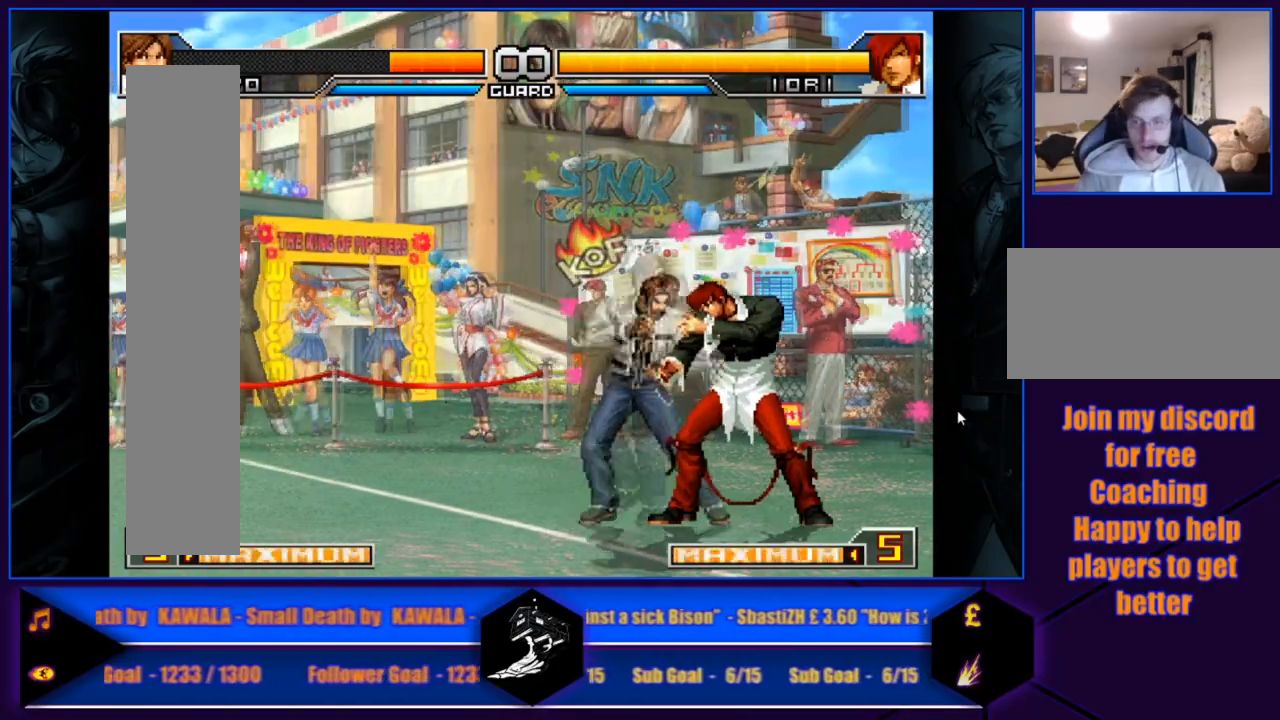
{"buttons": [], "left_stick": "center", "events": []}
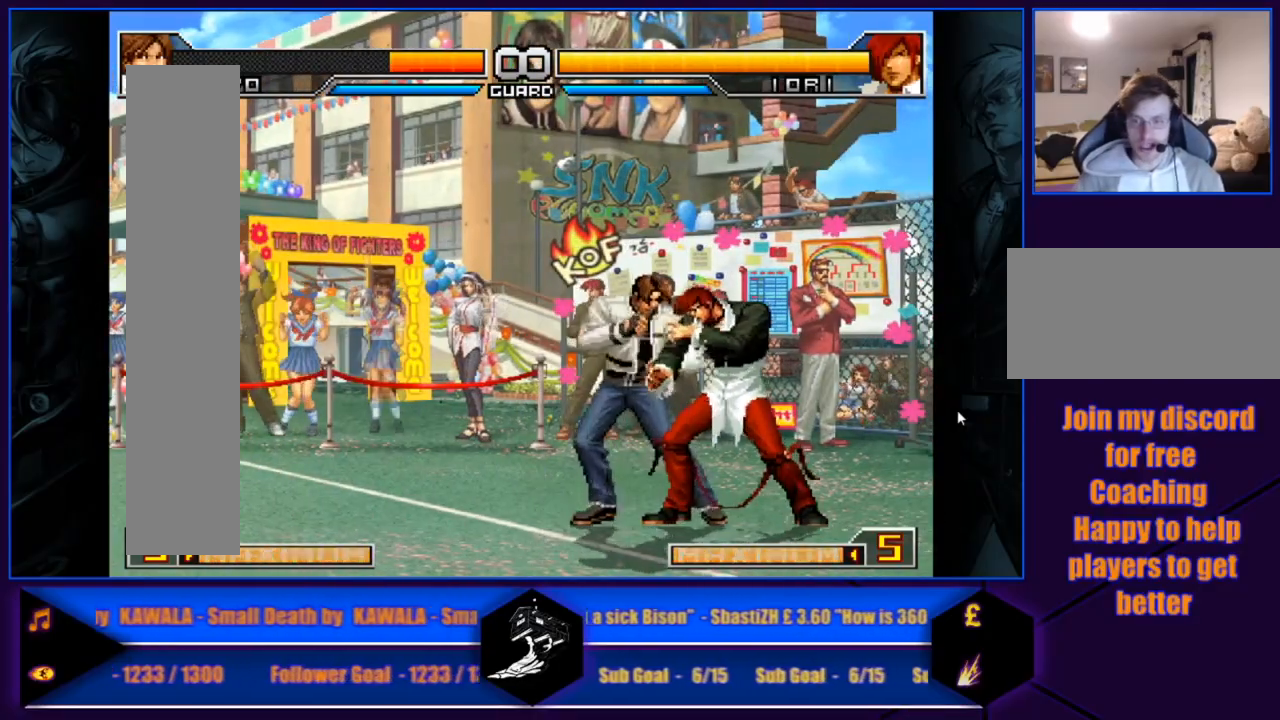
{"buttons": [], "left_stick": "left", "events": [[267, "left_stick", "left"]]}
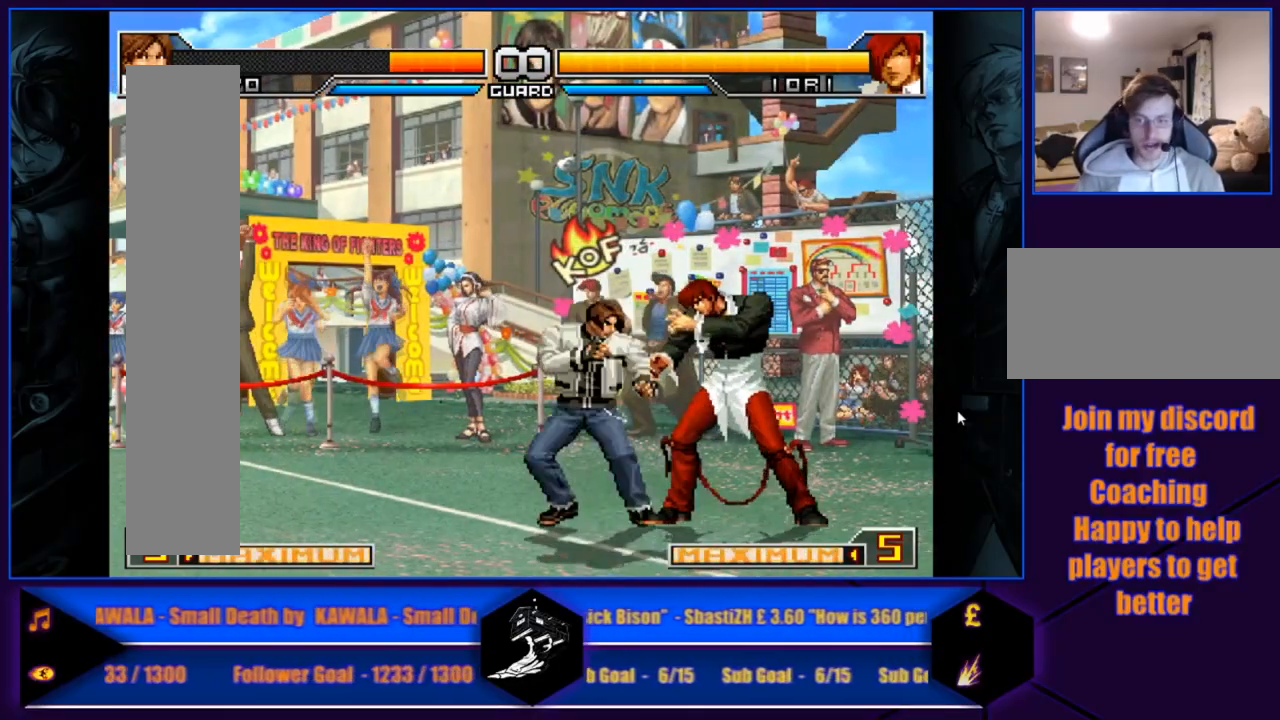
{"buttons": [], "left_stick": "up-left", "events": [[267, "left_stick", "up-left"]]}
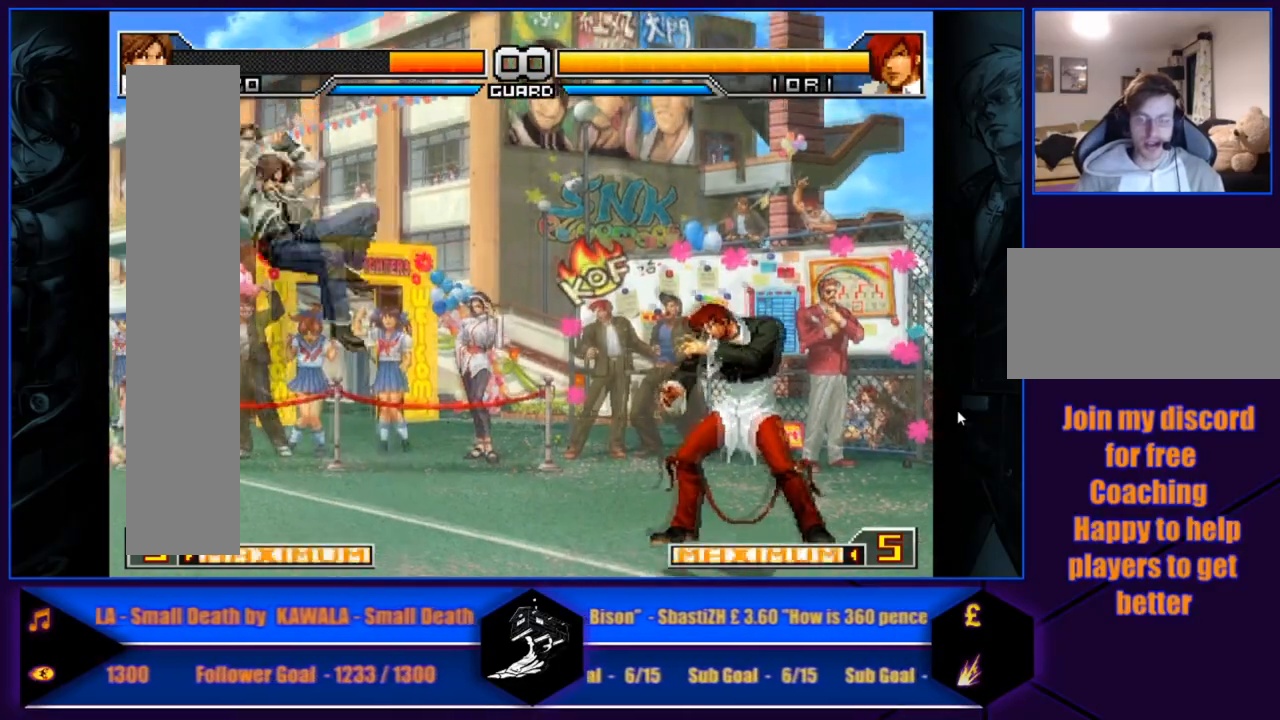
{"buttons": [], "left_stick": "right", "events": [[134, "left_stick", "center"], [467, "left_stick", "right"]]}
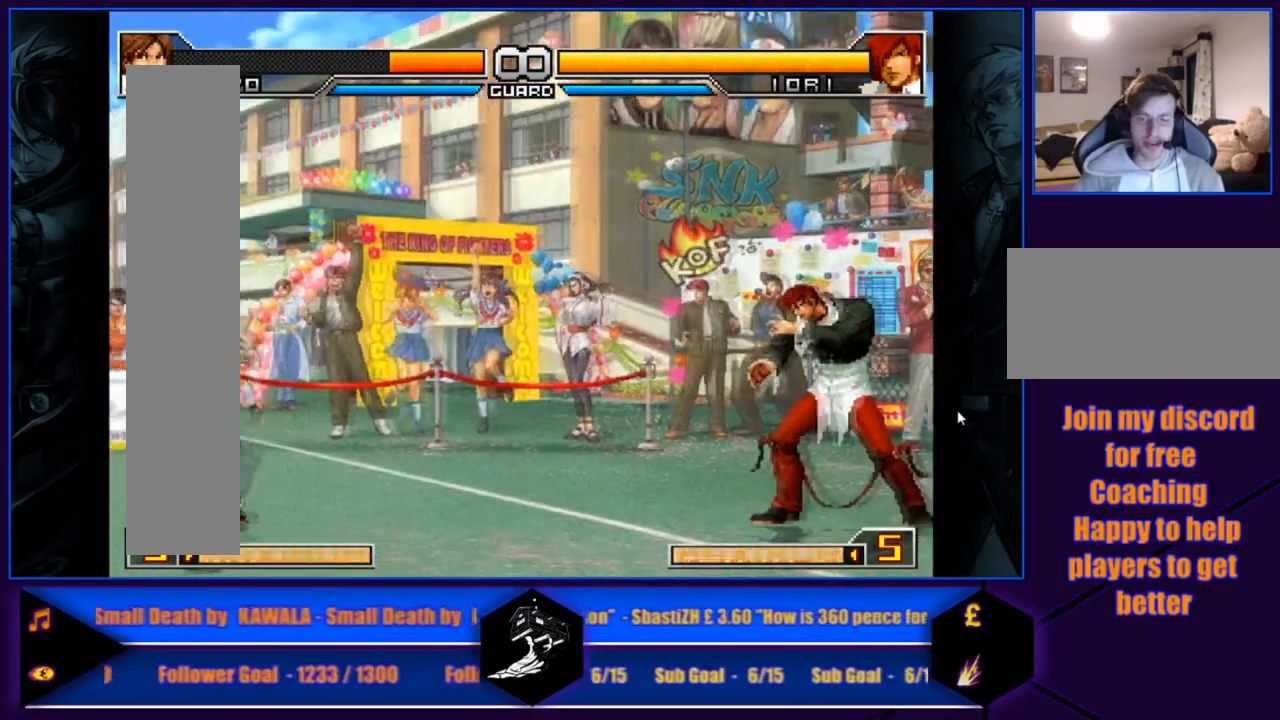
{"buttons": [], "left_stick": "left", "events": [[66, "left_stick", "center"], [166, "left_stick", "right"], [400, "left_stick", "left"]]}
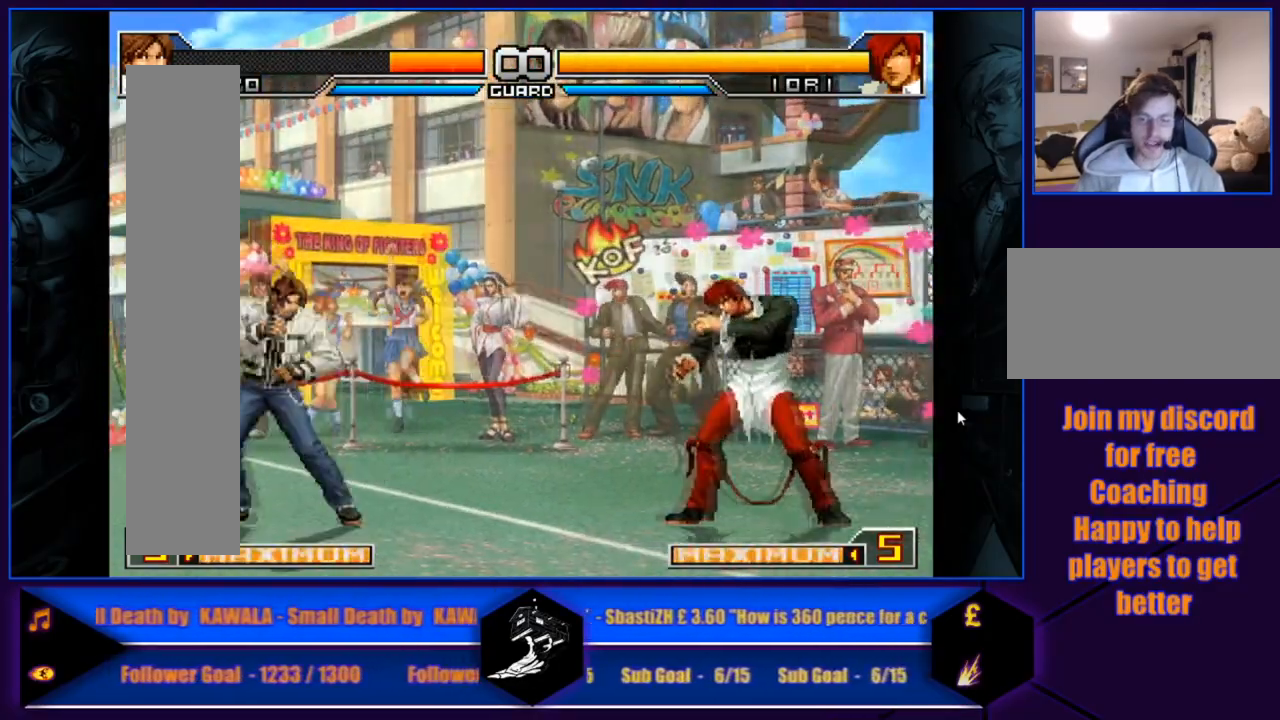
{"buttons": [], "left_stick": "center", "events": [[33, "left_stick", "center"]]}